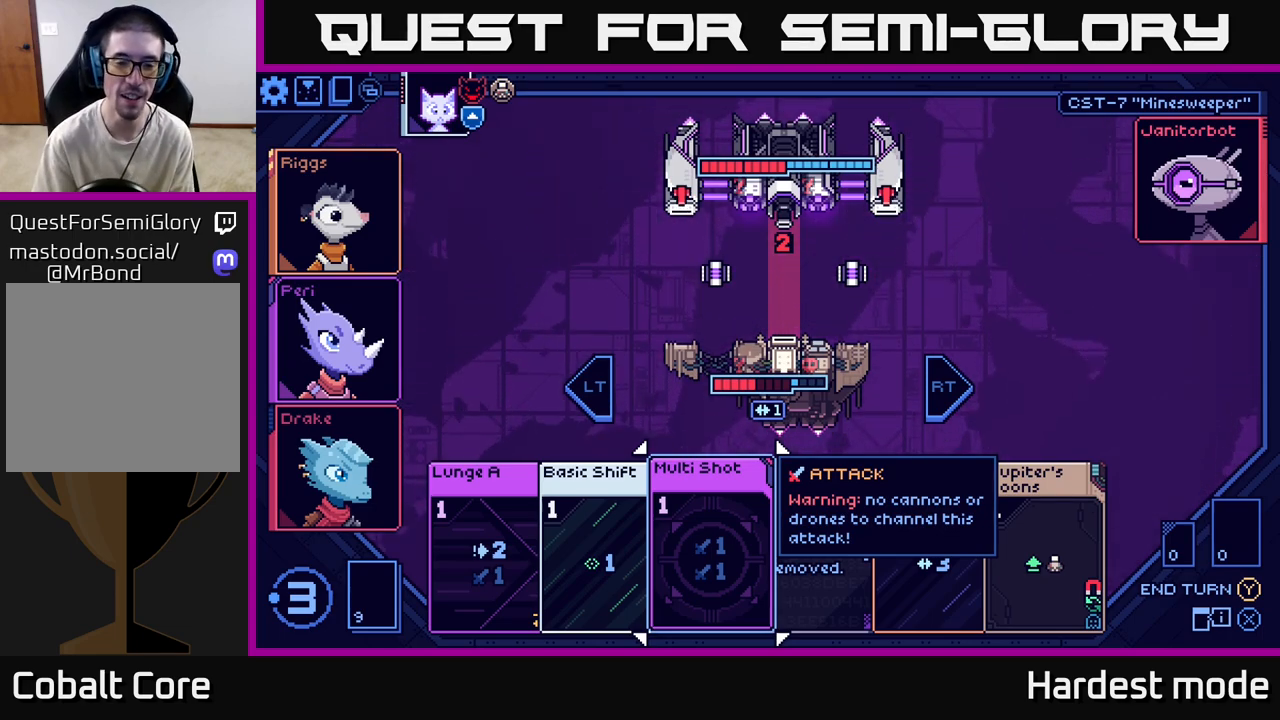
Gameplay with a controller (Xbox layout); each line is a JSON object with the inputs held at the frame after it. "events" lists button and stick changes between this image and that frame as [ms after this image, input, new state], when the widget could be followed in between.
{"buttons": [], "left_stick": "right", "right_stick": "center", "events": [[417, "left_stick", "right"]]}
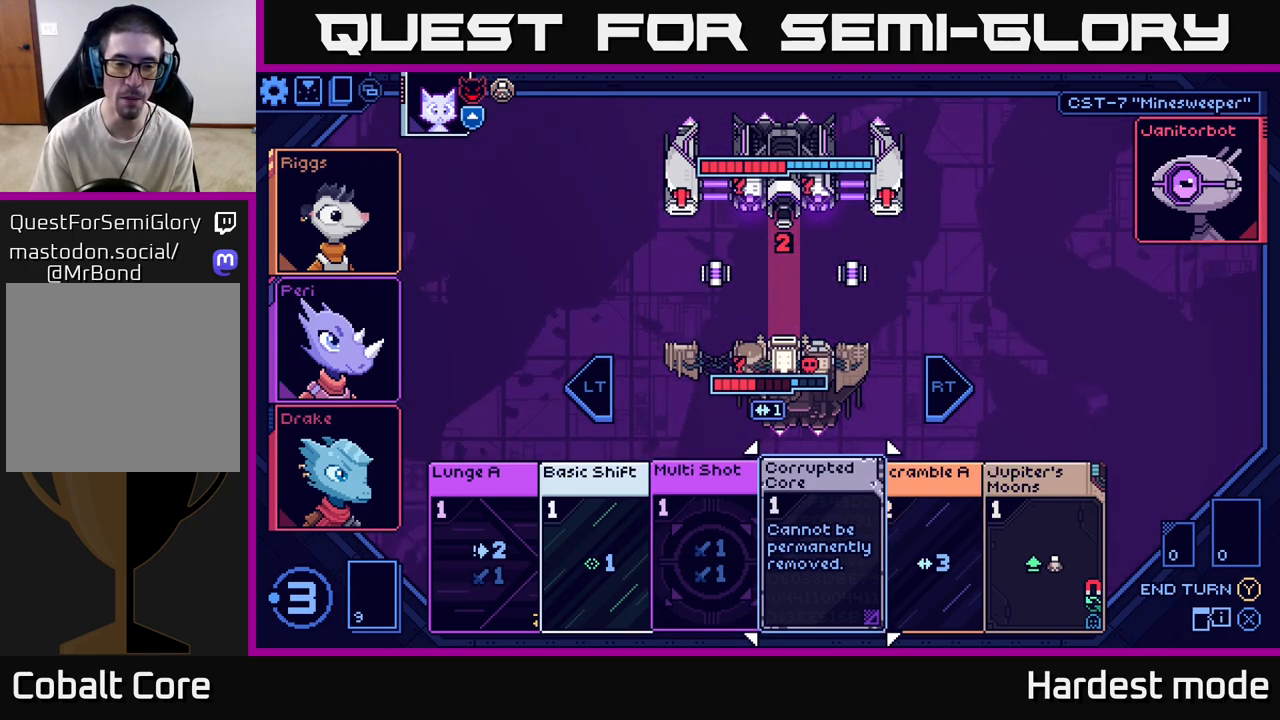
{"buttons": [], "left_stick": "right", "right_stick": "center", "events": [[100, "left_stick", "center"], [467, "left_stick", "right"]]}
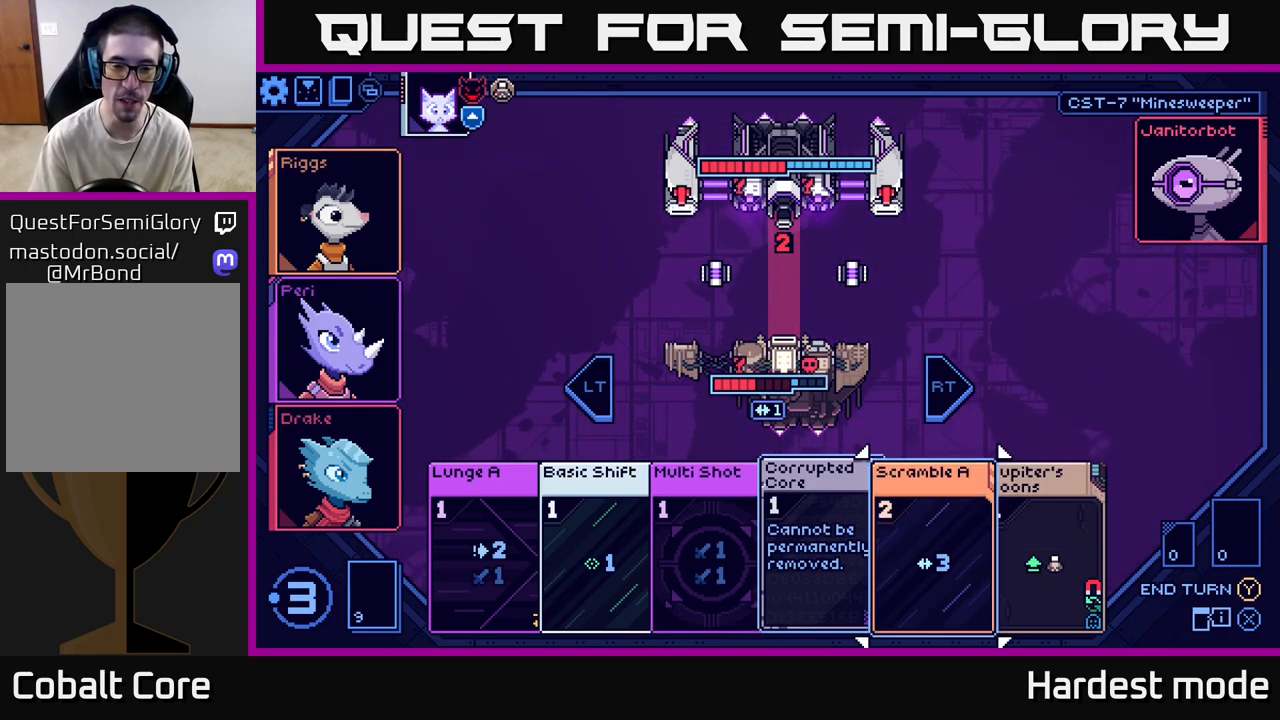
{"buttons": [], "left_stick": "center", "right_stick": "center", "events": [[200, "left_stick", "center"]]}
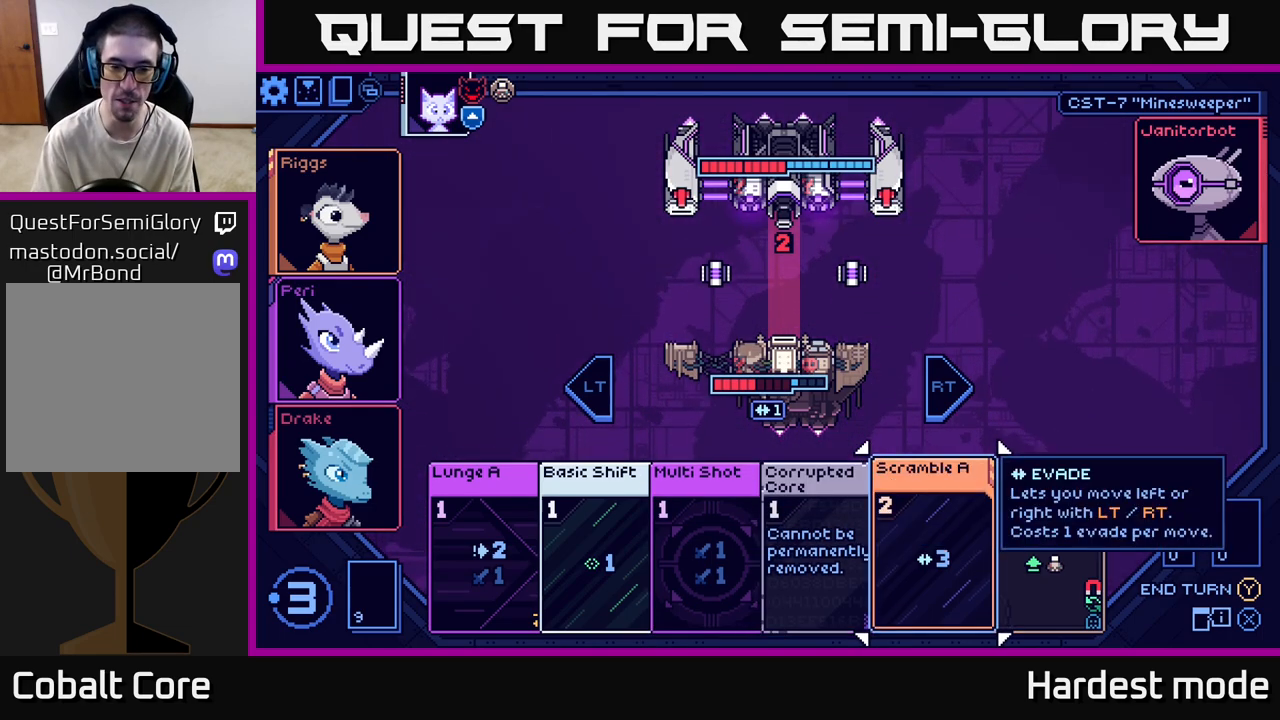
{"buttons": [], "left_stick": "center", "right_stick": "center", "events": [[283, "left_stick", "right"], [483, "left_stick", "center"]]}
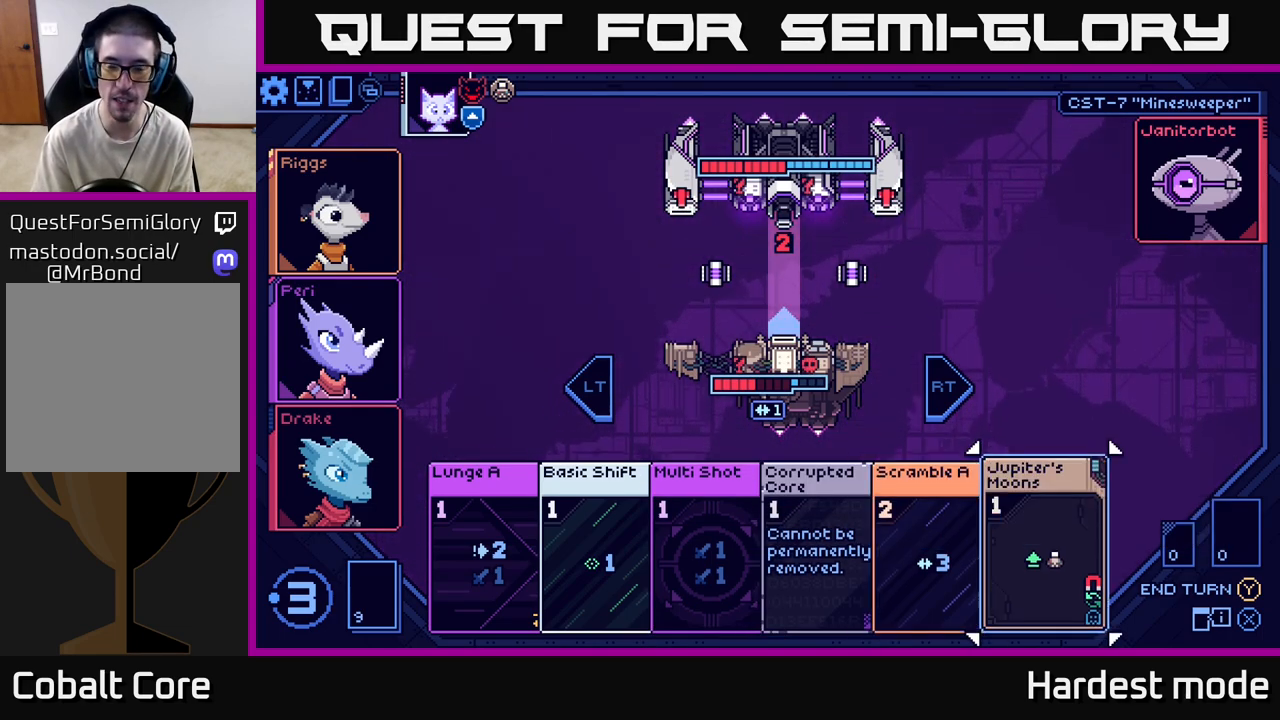
{"buttons": [], "left_stick": "center", "right_stick": "center", "events": []}
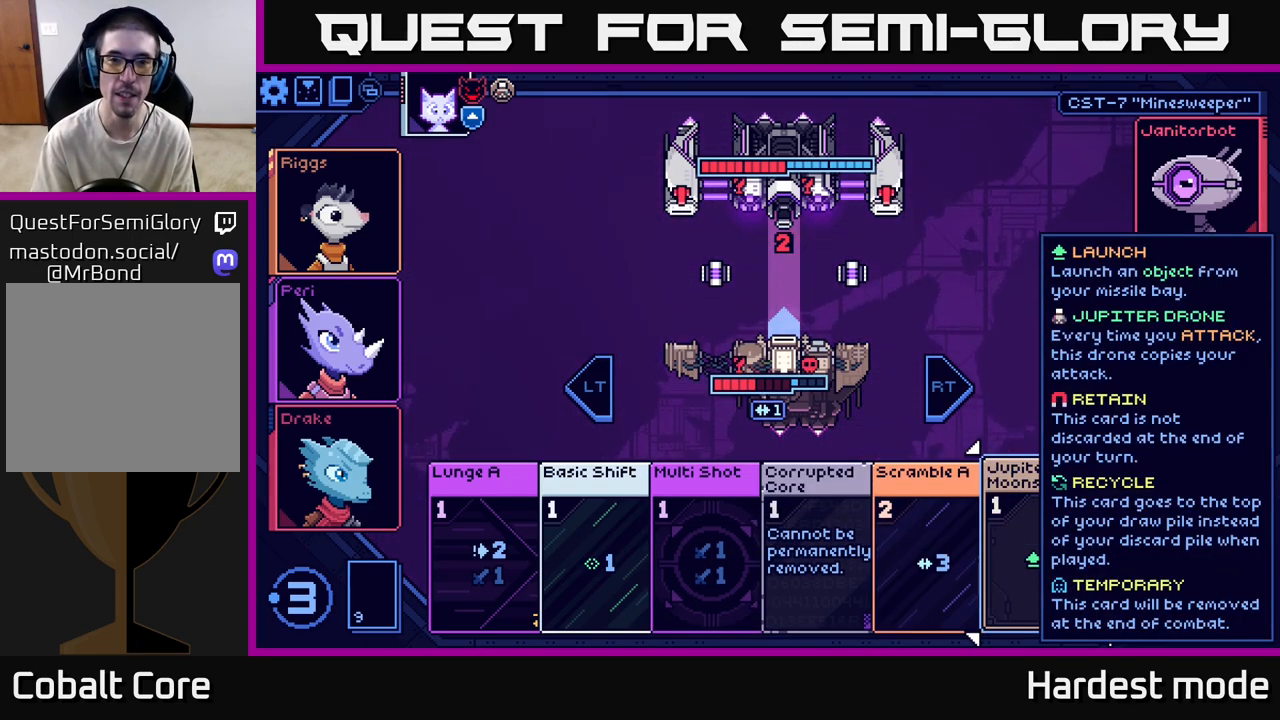
{"buttons": [], "left_stick": "center", "right_stick": "center", "events": []}
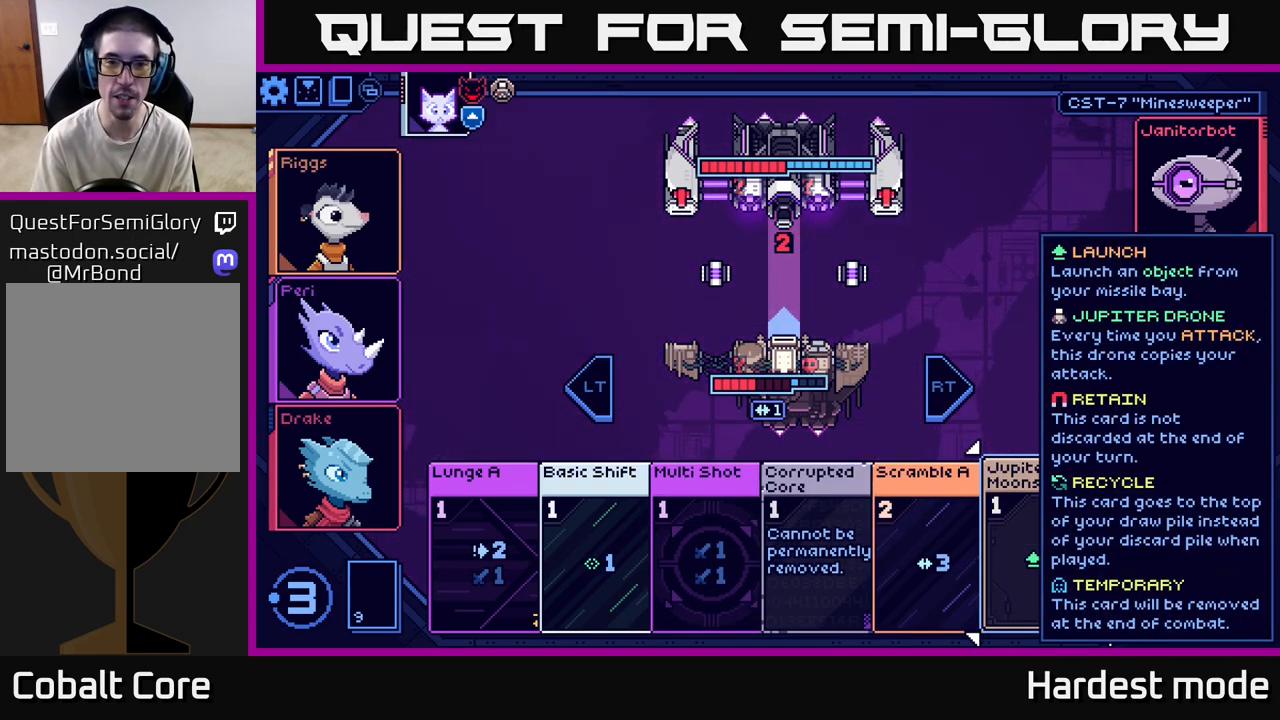
{"buttons": [], "left_stick": "center", "right_stick": "center", "events": [[100, "left_stick", "left"], [283, "left_stick", "center"]]}